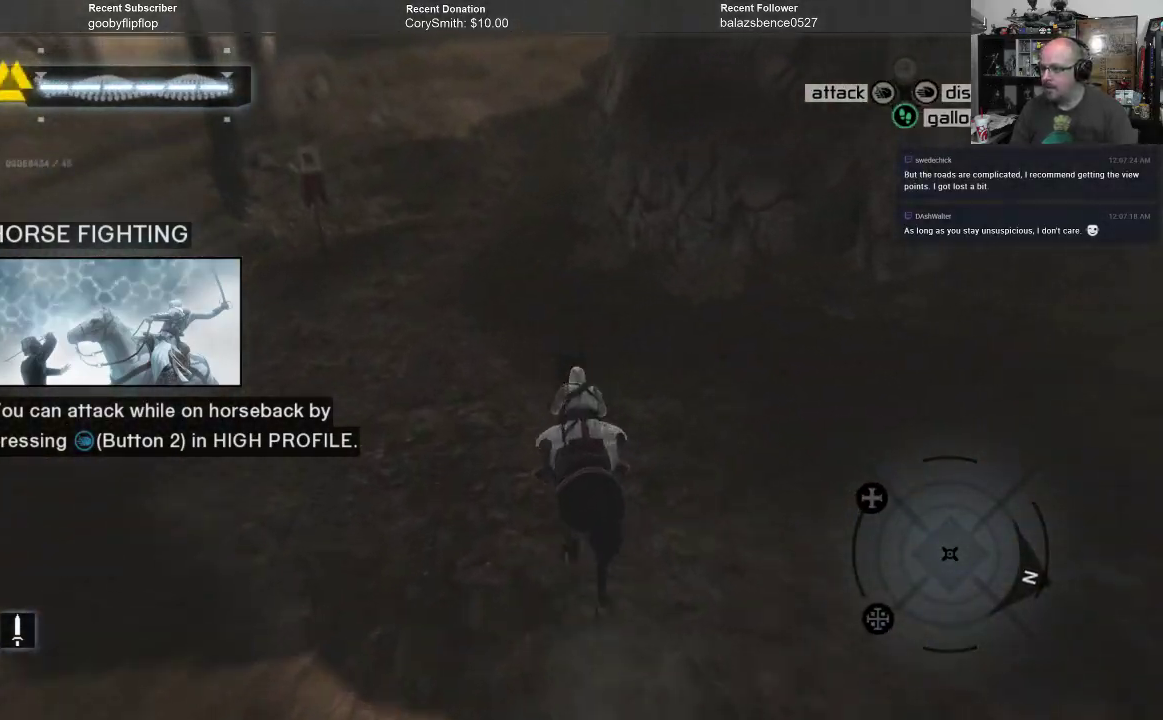
Gameplay with a controller (Xbox layout); each line is a JSON object with the inputs held at the frame after it (dt_ms = milliseconds from this image to that frame). "events" lists button and stick changes between this image and that frame as [ms after this image, input, new state], when the widget could be followed in between. Not read: Z.
{"dt_ms": 500, "buttons": ["A", "R1"], "left_stick": "up", "right_stick": "center", "events": []}
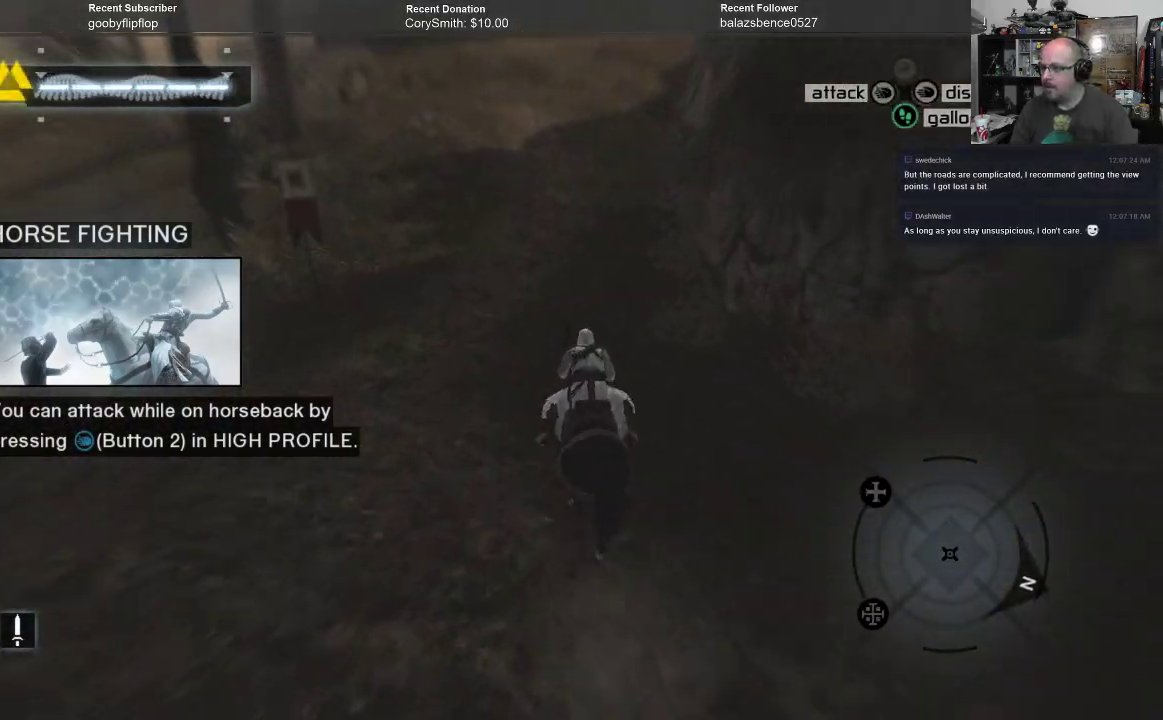
{"dt_ms": 500, "buttons": ["A", "R1"], "left_stick": "up", "right_stick": "center", "events": []}
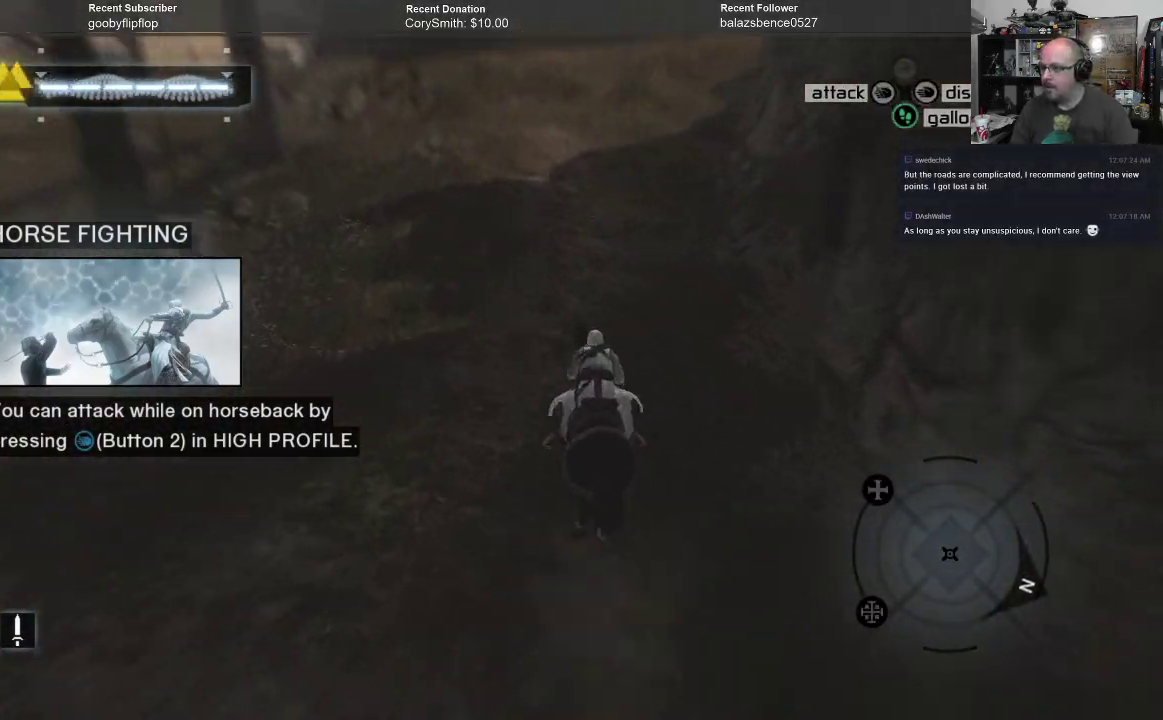
{"dt_ms": 500, "buttons": ["A", "R1"], "left_stick": "up", "right_stick": "center", "events": []}
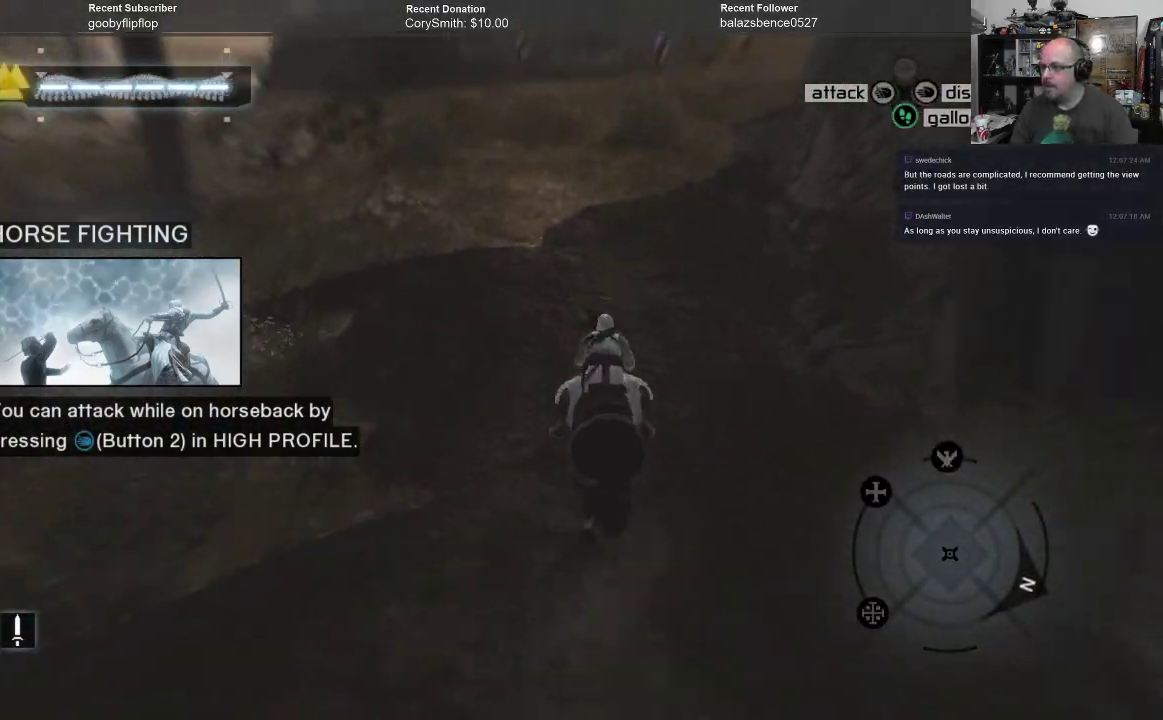
{"dt_ms": 500, "buttons": ["A", "R1"], "left_stick": "up", "right_stick": "center", "events": []}
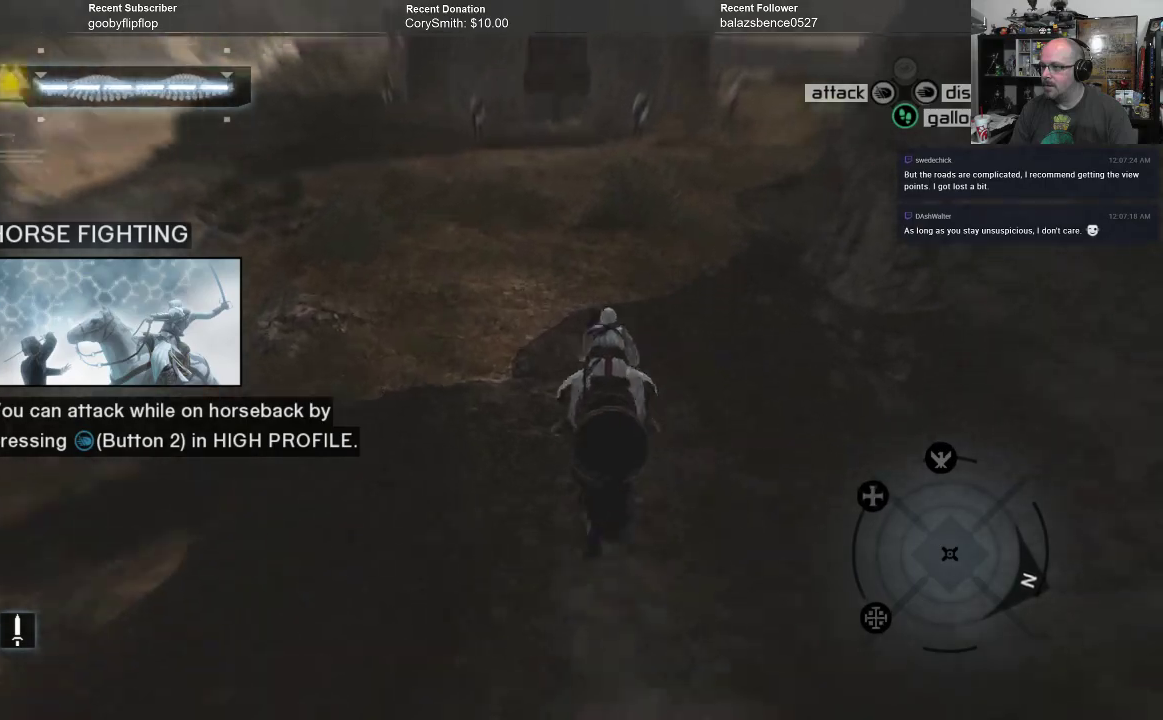
{"dt_ms": 500, "buttons": ["A", "R1"], "left_stick": "up", "right_stick": "center", "events": []}
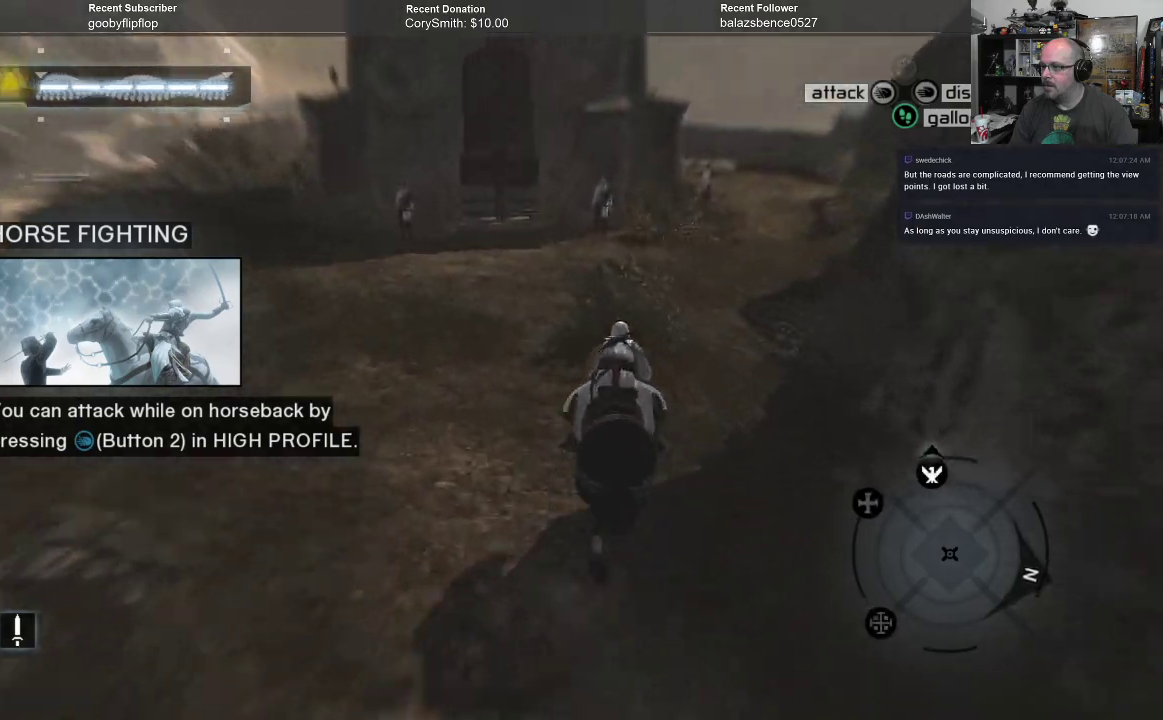
{"dt_ms": 500, "buttons": ["A", "R1"], "left_stick": "up", "right_stick": "center", "events": []}
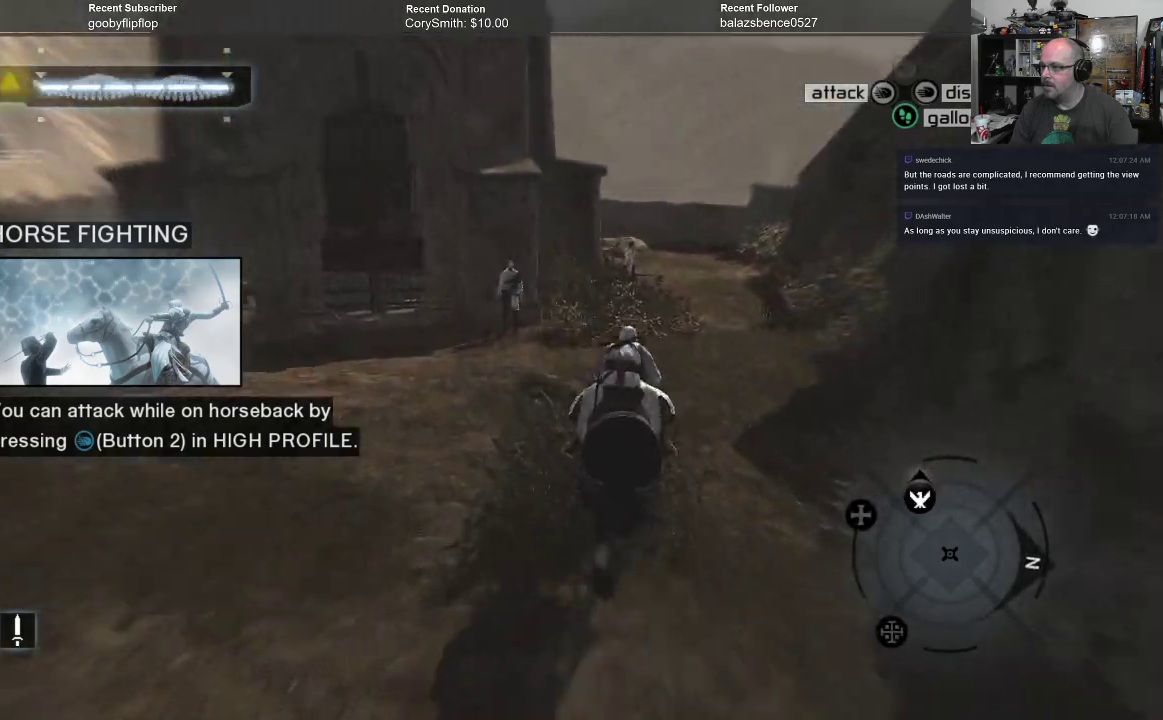
{"dt_ms": 500, "buttons": ["A", "R1"], "left_stick": "up", "right_stick": "center", "events": []}
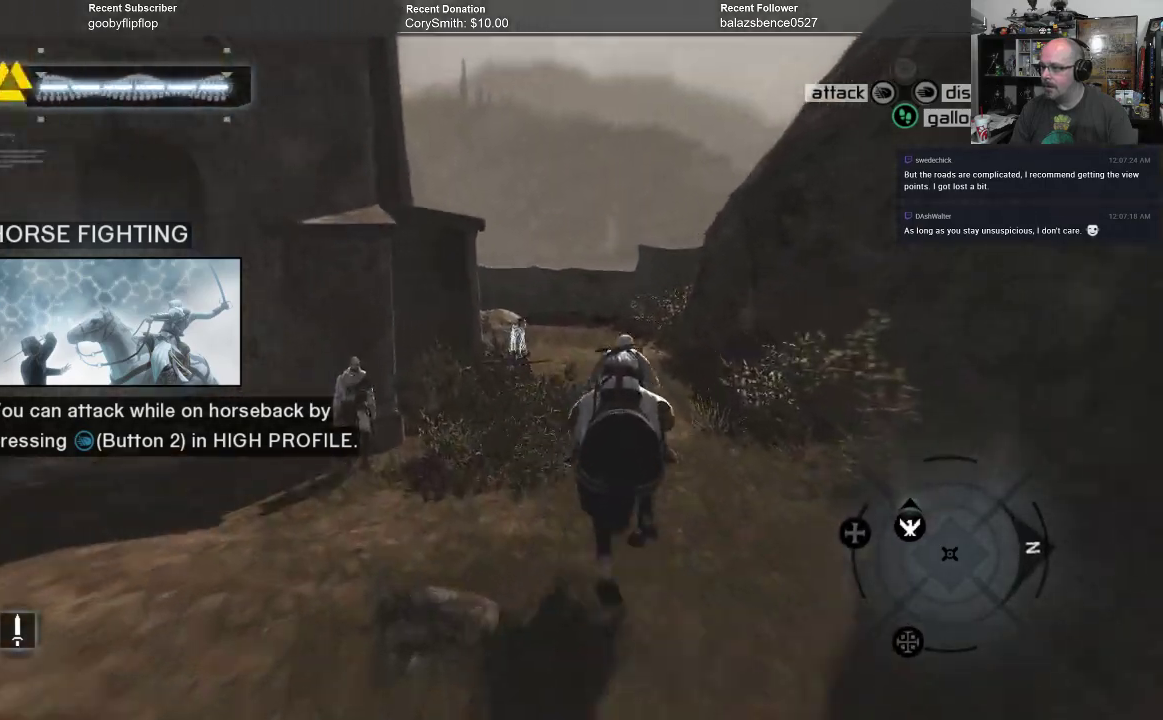
{"dt_ms": 500, "buttons": ["A", "R1"], "left_stick": "up-left", "right_stick": "center", "events": [[300, "left_stick", "up-left"]]}
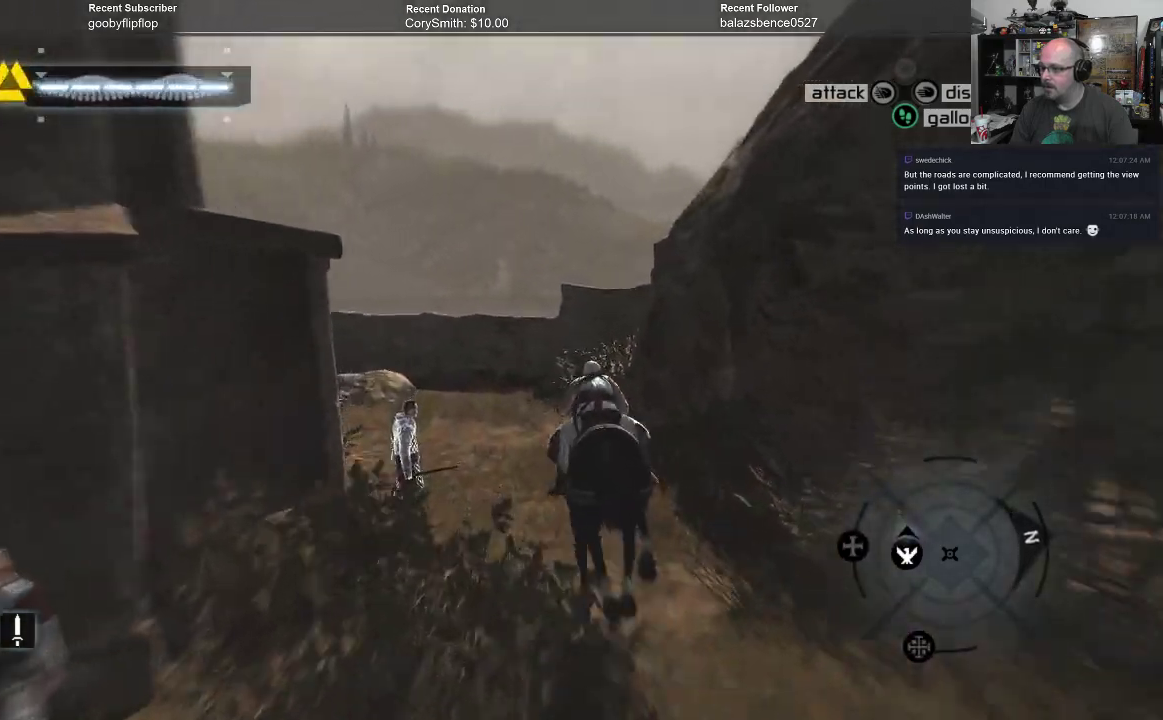
{"dt_ms": 500, "buttons": ["A", "R1"], "left_stick": "left", "right_stick": "center", "events": [[300, "left_stick", "left"]]}
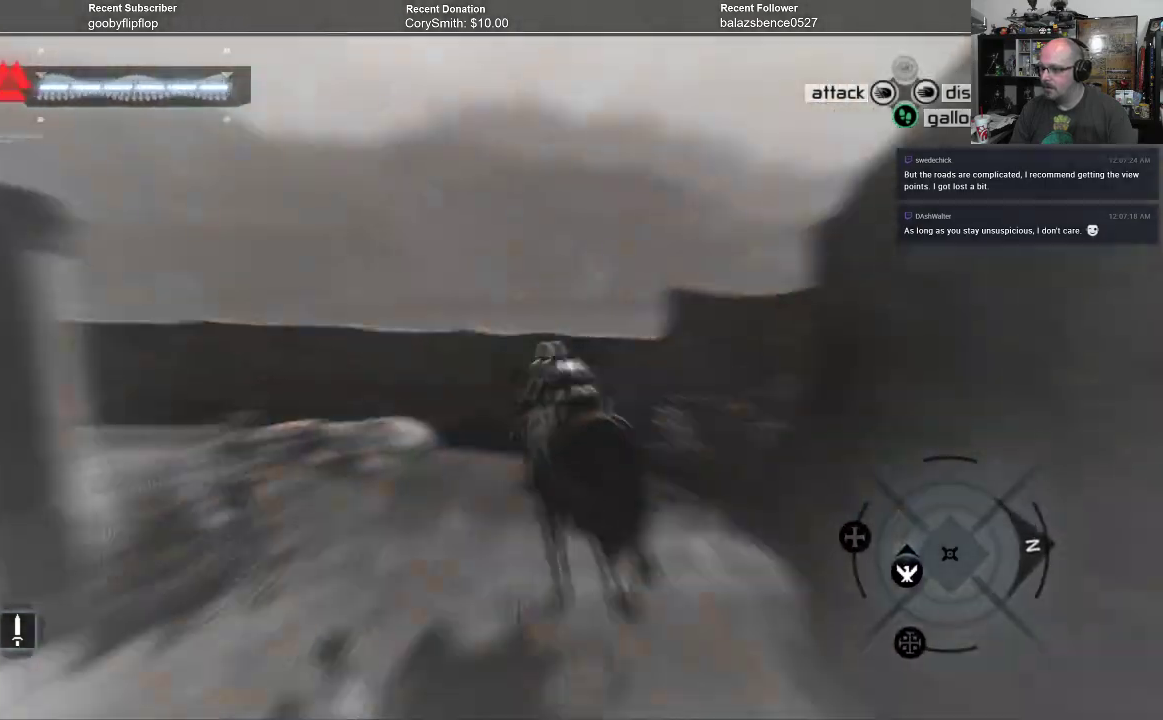
{"dt_ms": 500, "buttons": ["A", "R1"], "left_stick": "left", "right_stick": "center", "events": []}
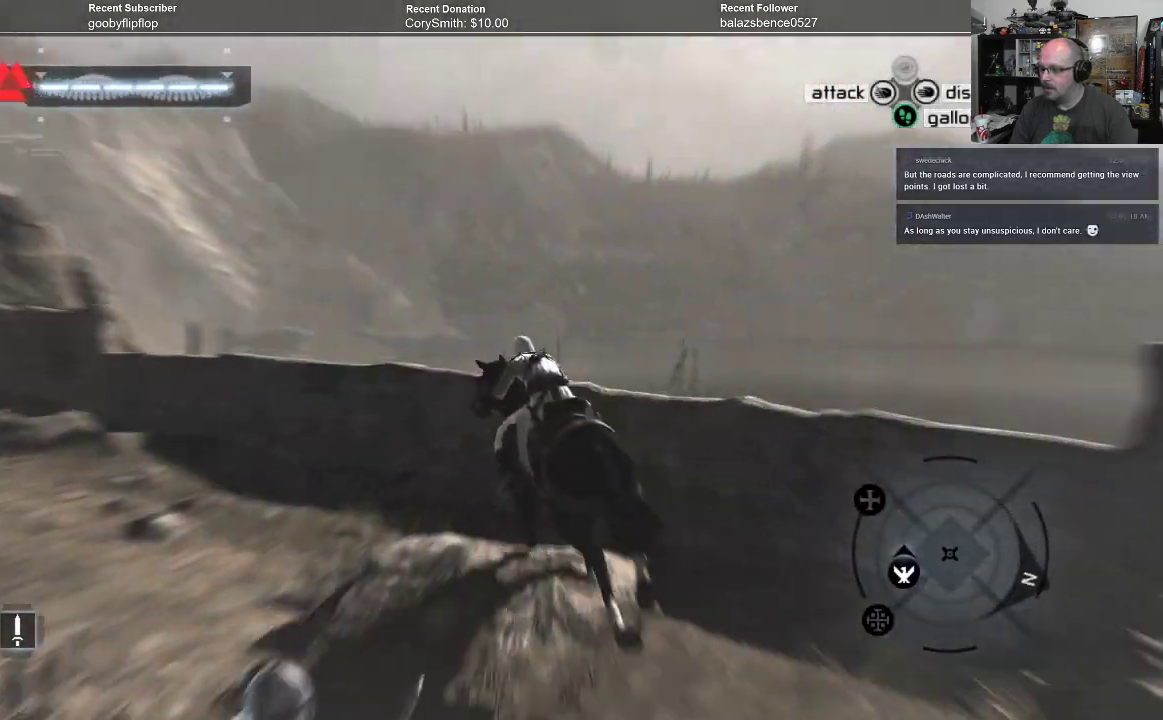
{"dt_ms": 500, "buttons": ["A", "R1"], "left_stick": "left", "right_stick": "center", "events": []}
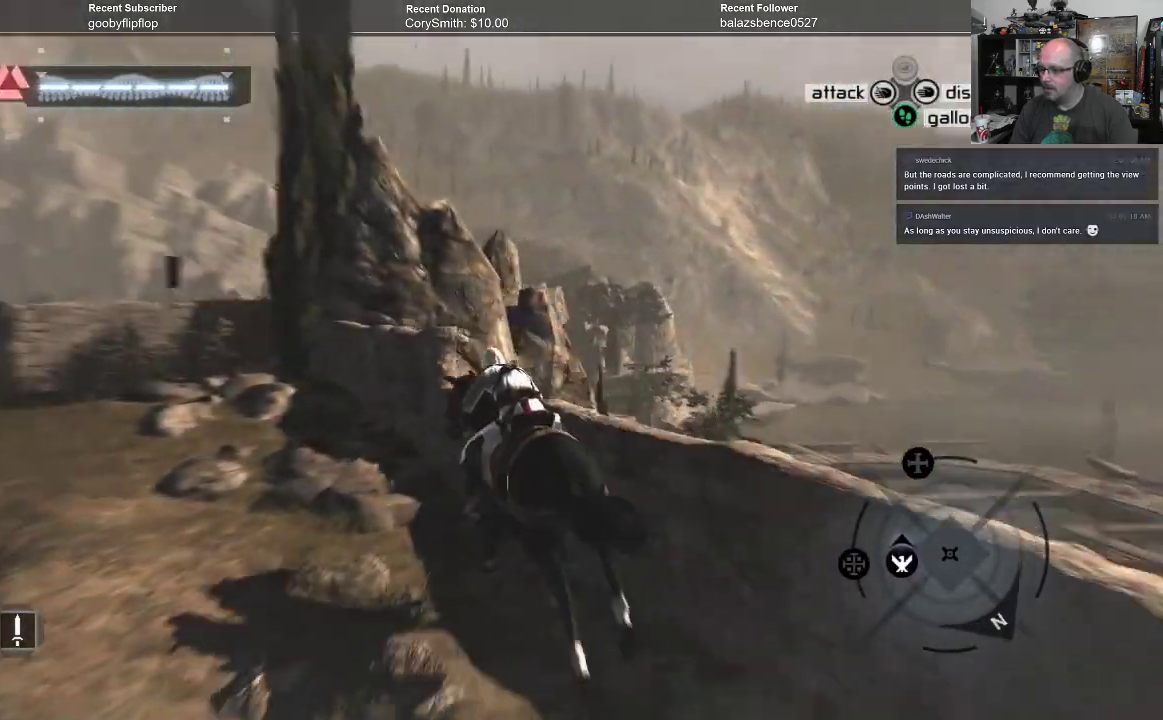
{"dt_ms": 500, "buttons": ["A", "R1"], "left_stick": "left", "right_stick": "center", "events": []}
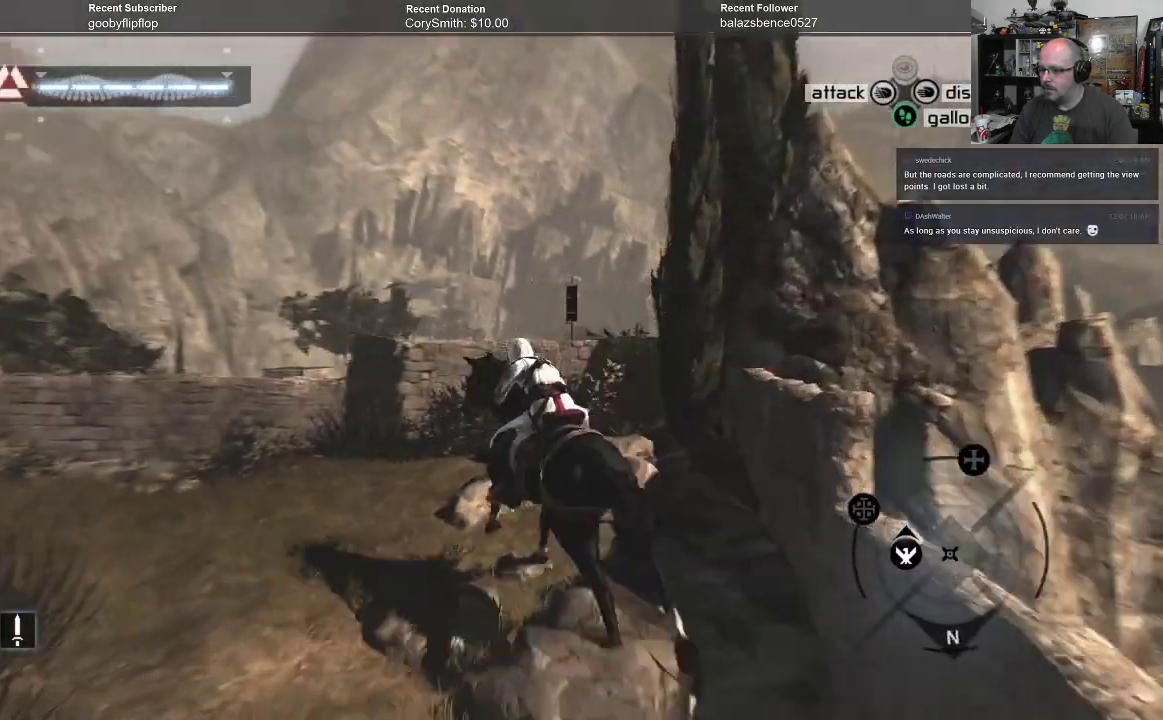
{"dt_ms": 500, "buttons": ["A", "R1"], "left_stick": "left", "right_stick": "center", "events": []}
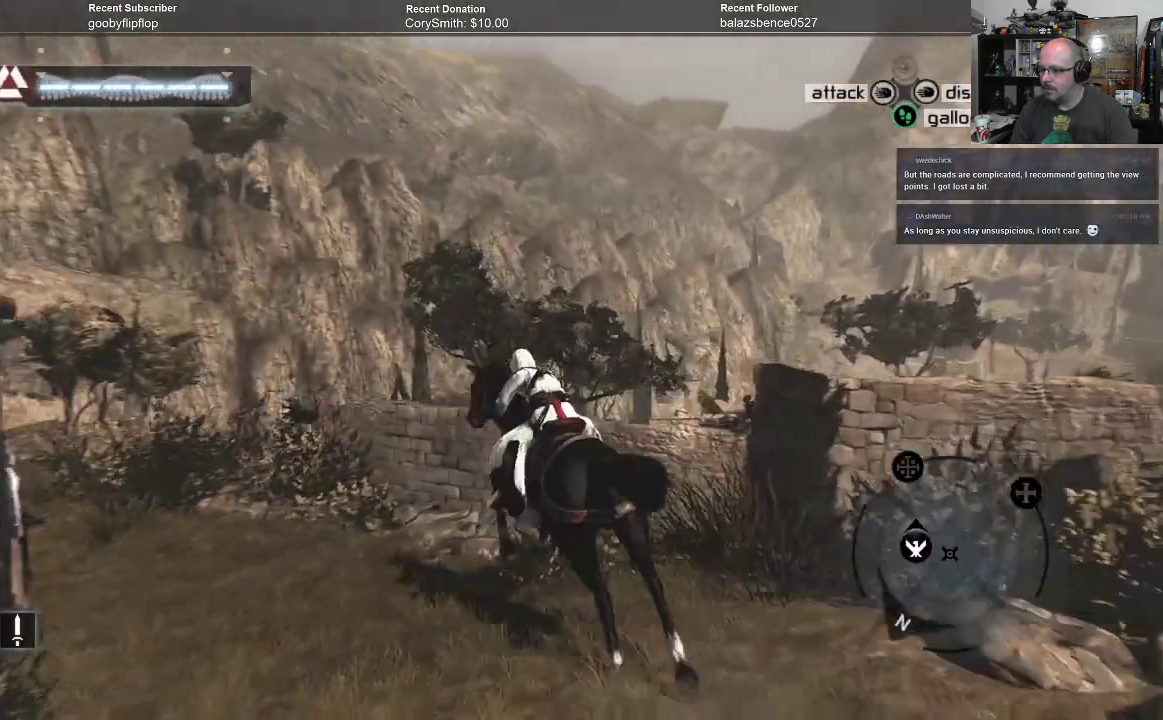
{"dt_ms": 500, "buttons": ["A", "R1"], "left_stick": "up-left", "right_stick": "center", "events": [[300, "left_stick", "up-left"]]}
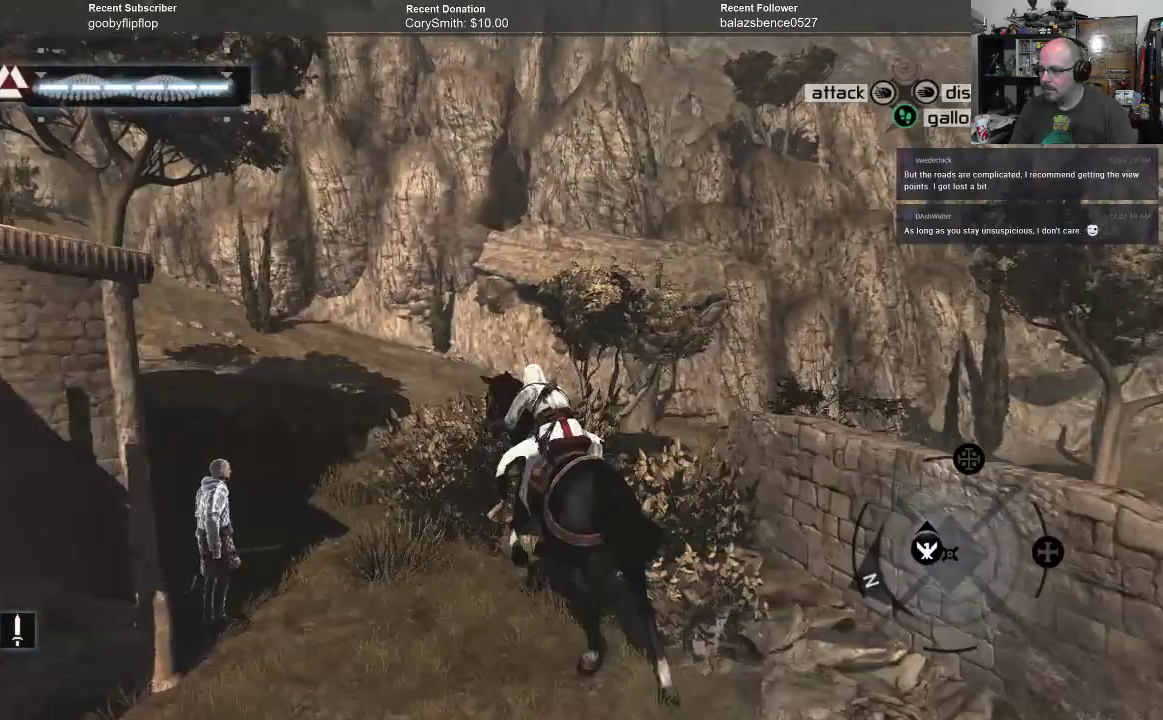
{"dt_ms": 500, "buttons": ["A", "R1"], "left_stick": "up-left", "right_stick": "center", "events": []}
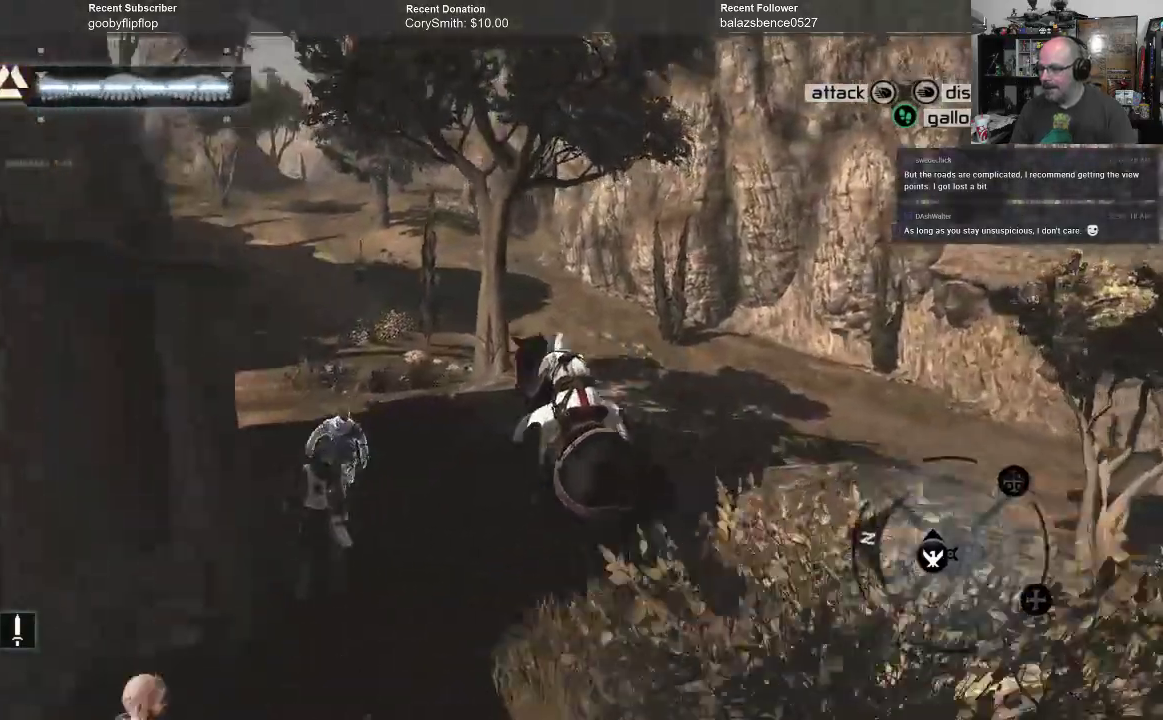
{"dt_ms": 500, "buttons": ["A", "R1"], "left_stick": "up-left", "right_stick": "center", "events": []}
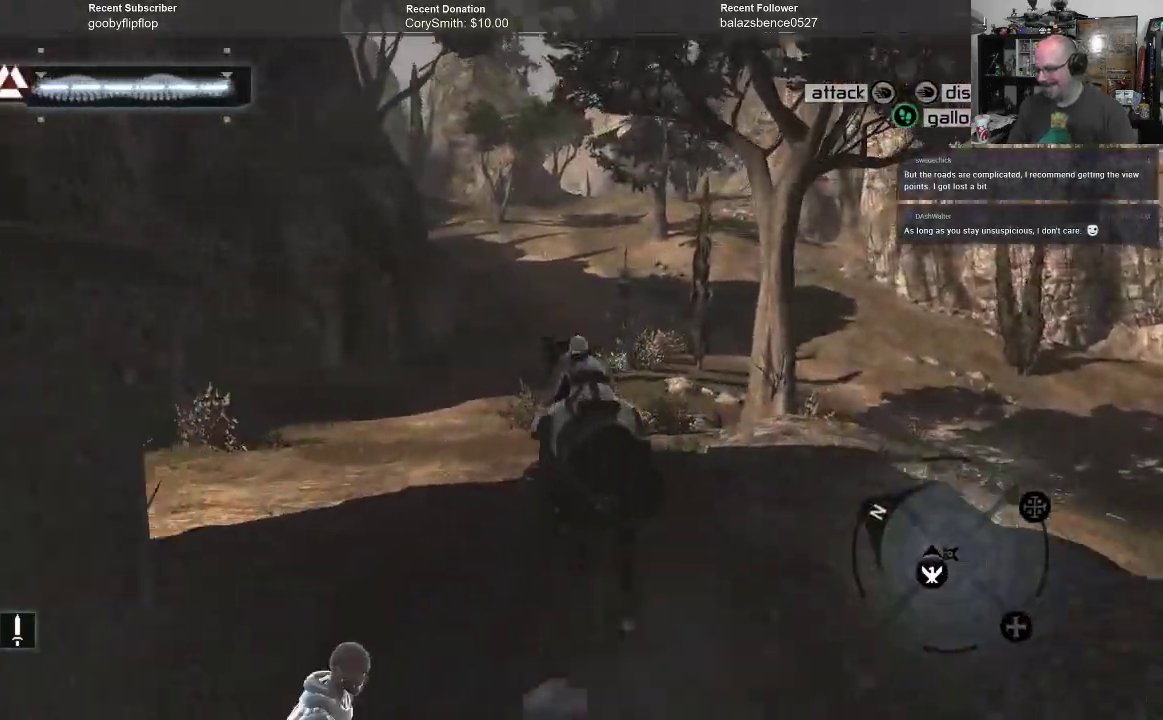
{"dt_ms": 500, "buttons": ["A", "R1"], "left_stick": "up-left", "right_stick": "center", "events": []}
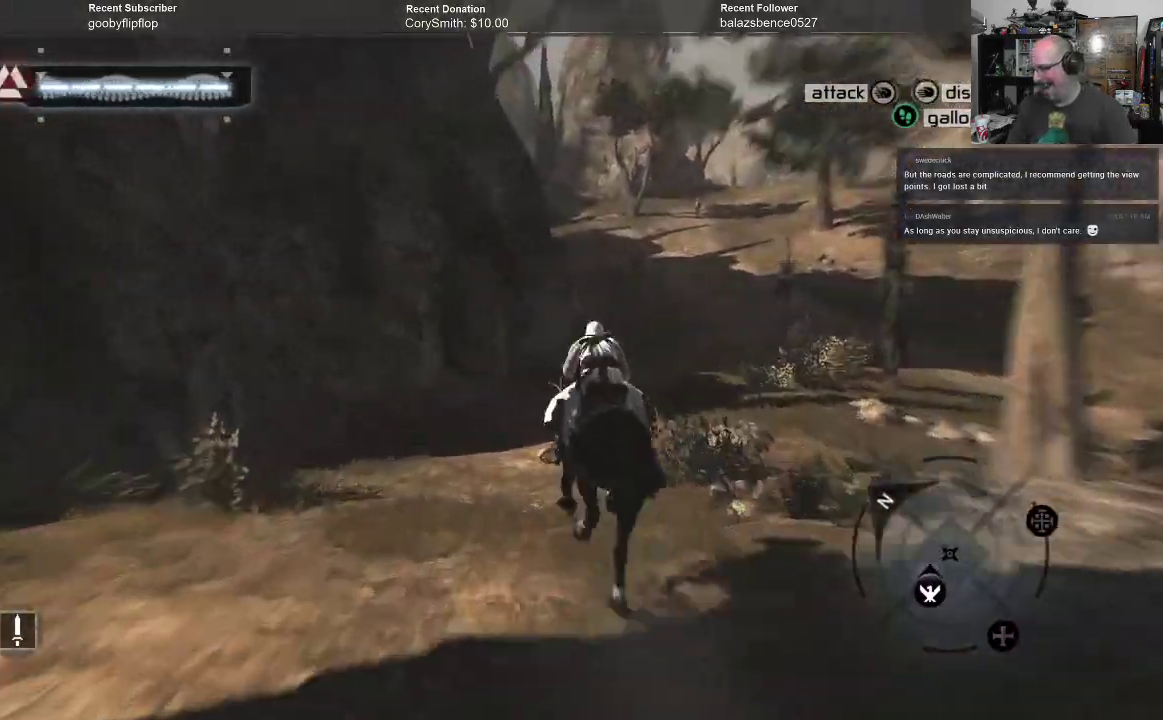
{"dt_ms": 500, "buttons": ["A", "R1"], "left_stick": "up-right", "right_stick": "center", "events": [[167, "left_stick", "up-right"]]}
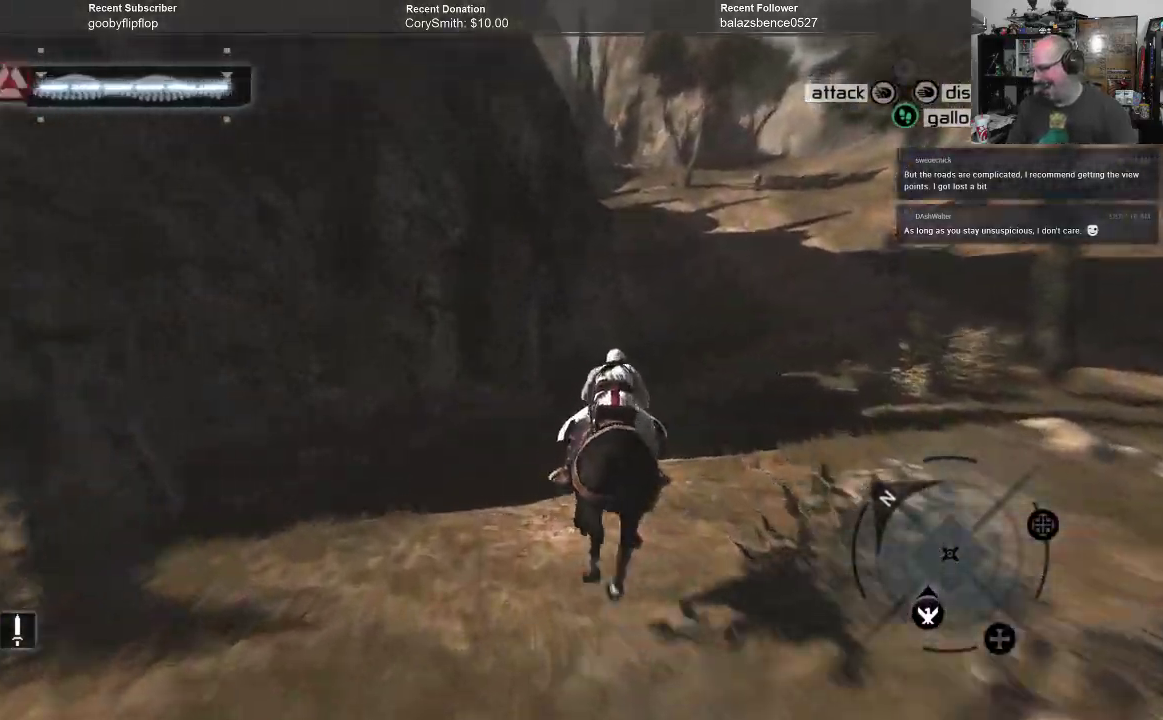
{"dt_ms": 500, "buttons": ["A", "R1"], "left_stick": "up-right", "right_stick": "center", "events": []}
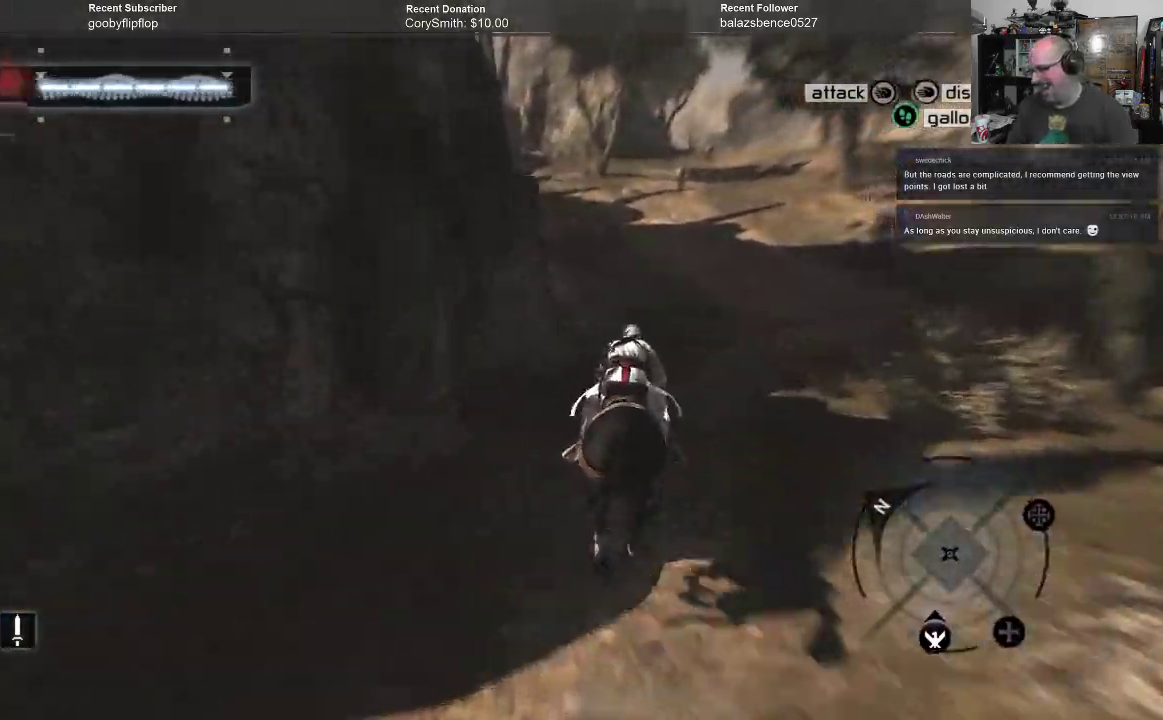
{"dt_ms": 500, "buttons": ["A", "R1"], "left_stick": "up-right", "right_stick": "center", "events": []}
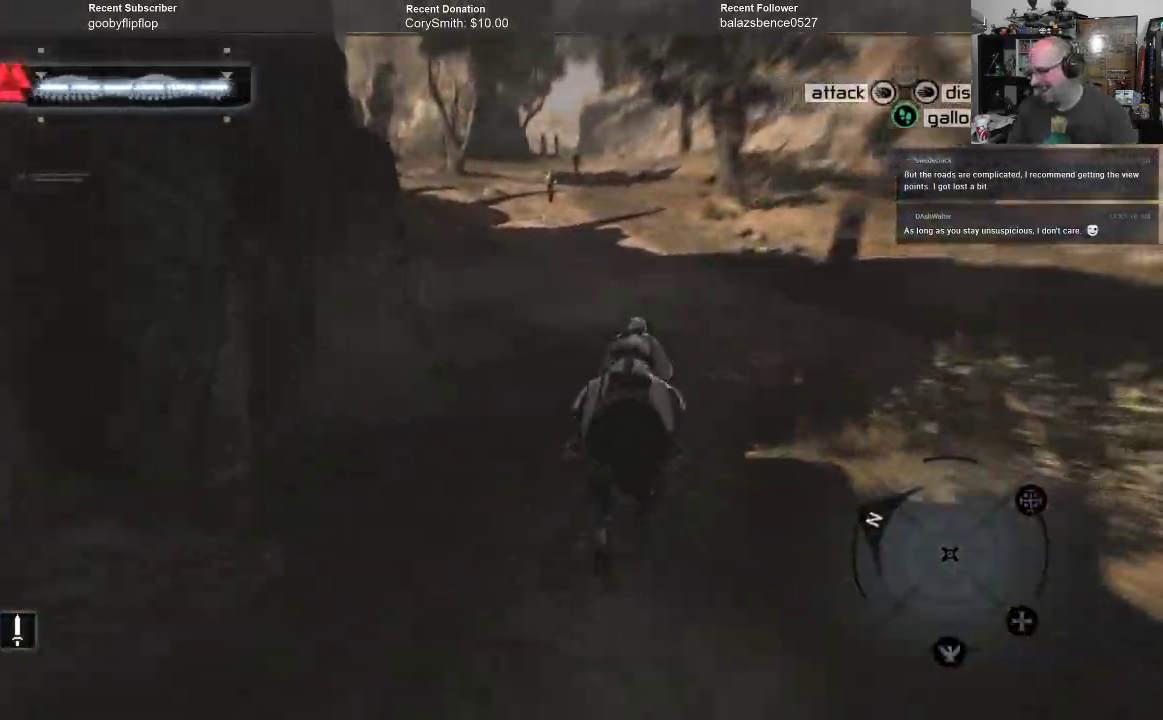
{"dt_ms": 500, "buttons": ["A", "R1"], "left_stick": "right", "right_stick": "center", "events": [[400, "left_stick", "right"]]}
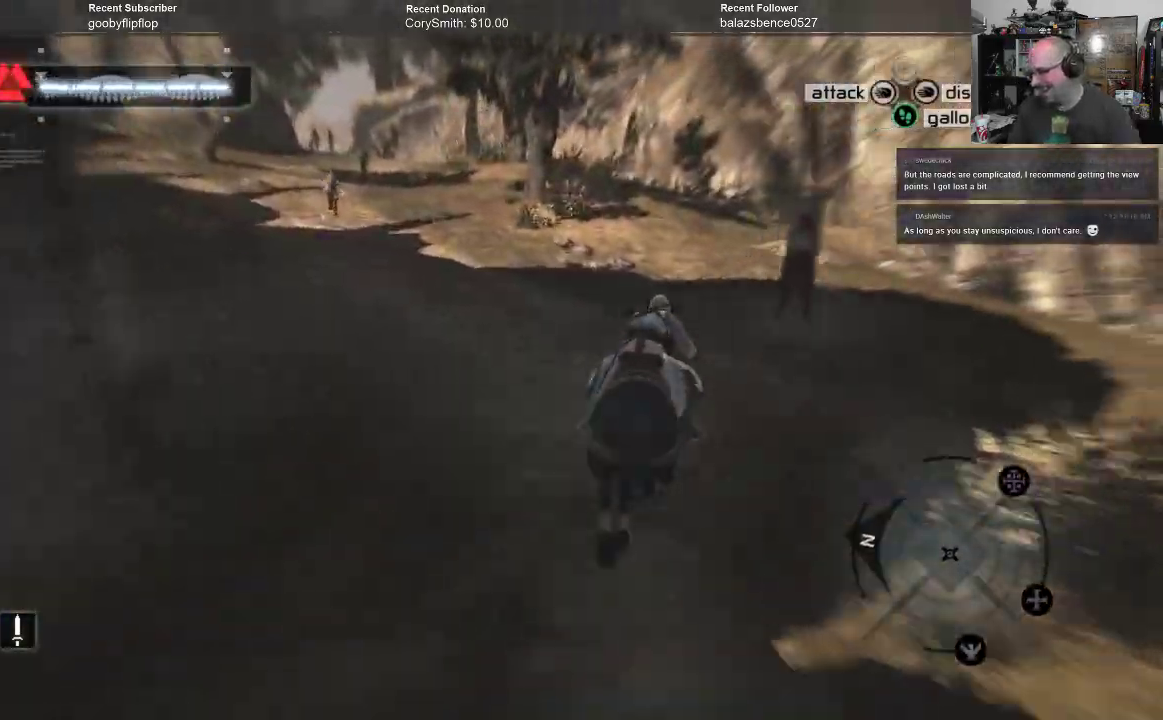
{"dt_ms": 500, "buttons": ["A", "R1"], "left_stick": "right", "right_stick": "center", "events": []}
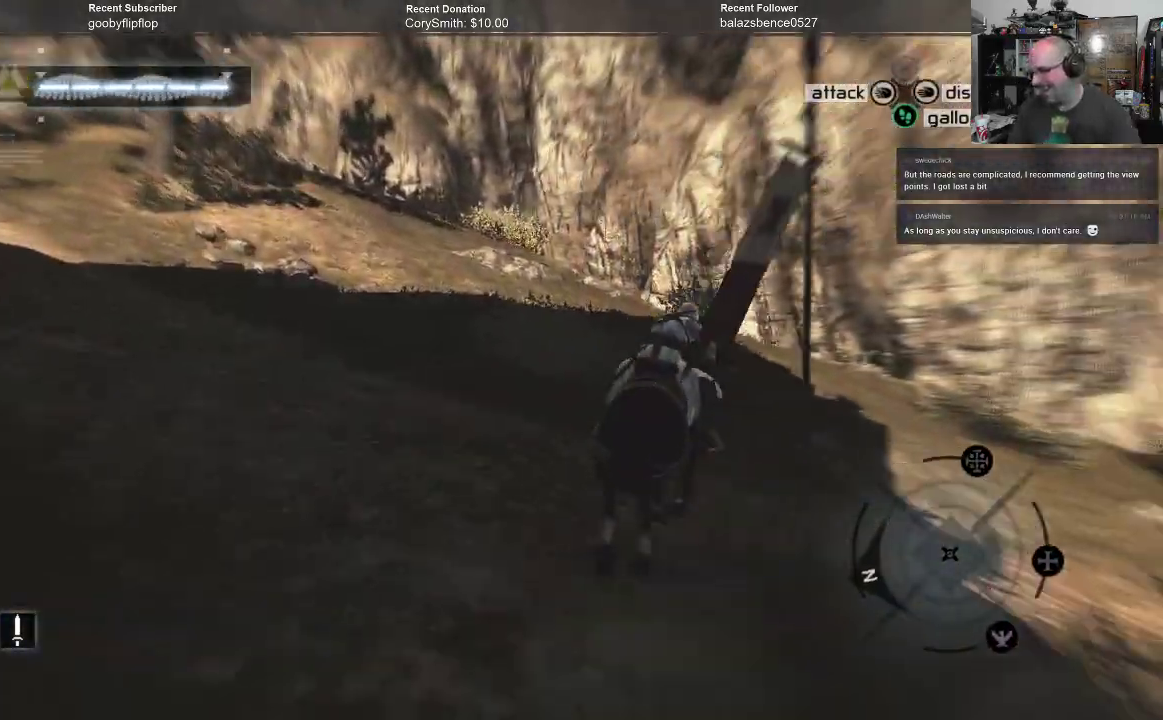
{"dt_ms": 500, "buttons": ["A", "R1"], "left_stick": "right", "right_stick": "center", "events": []}
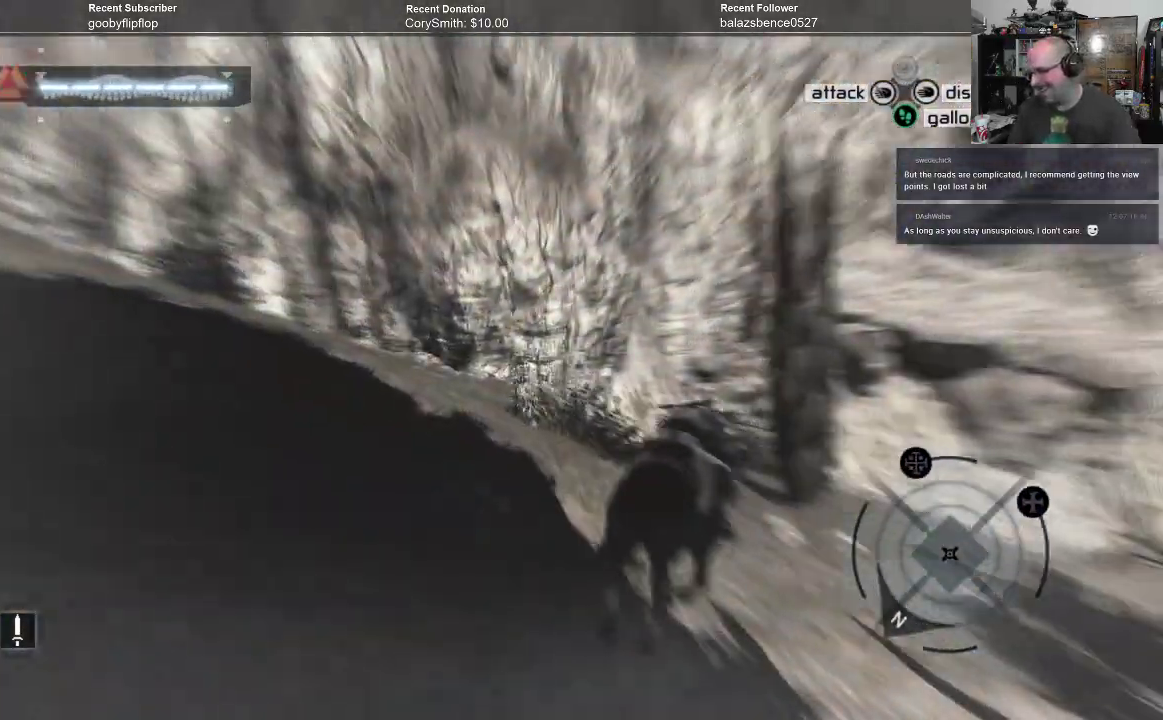
{"dt_ms": 500, "buttons": ["A", "R1"], "left_stick": "right", "right_stick": "center", "events": []}
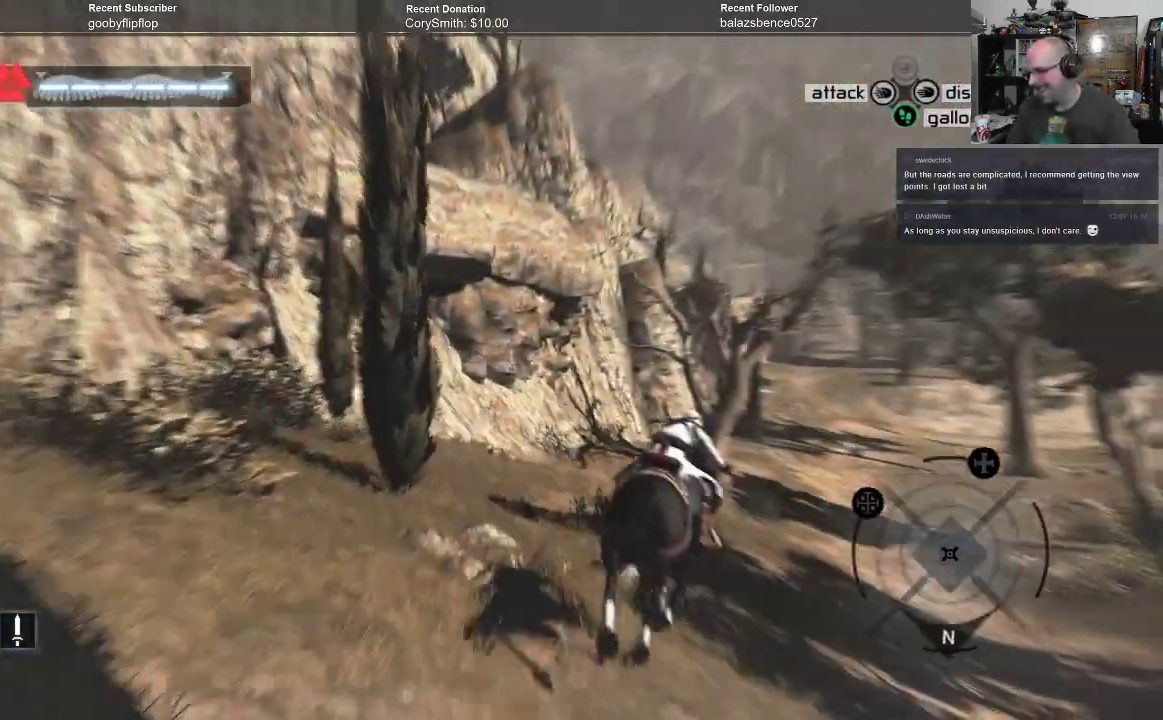
{"dt_ms": 500, "buttons": ["A", "R1"], "left_stick": "up", "right_stick": "center", "events": [[167, "left_stick", "up-right"], [333, "left_stick", "up"]]}
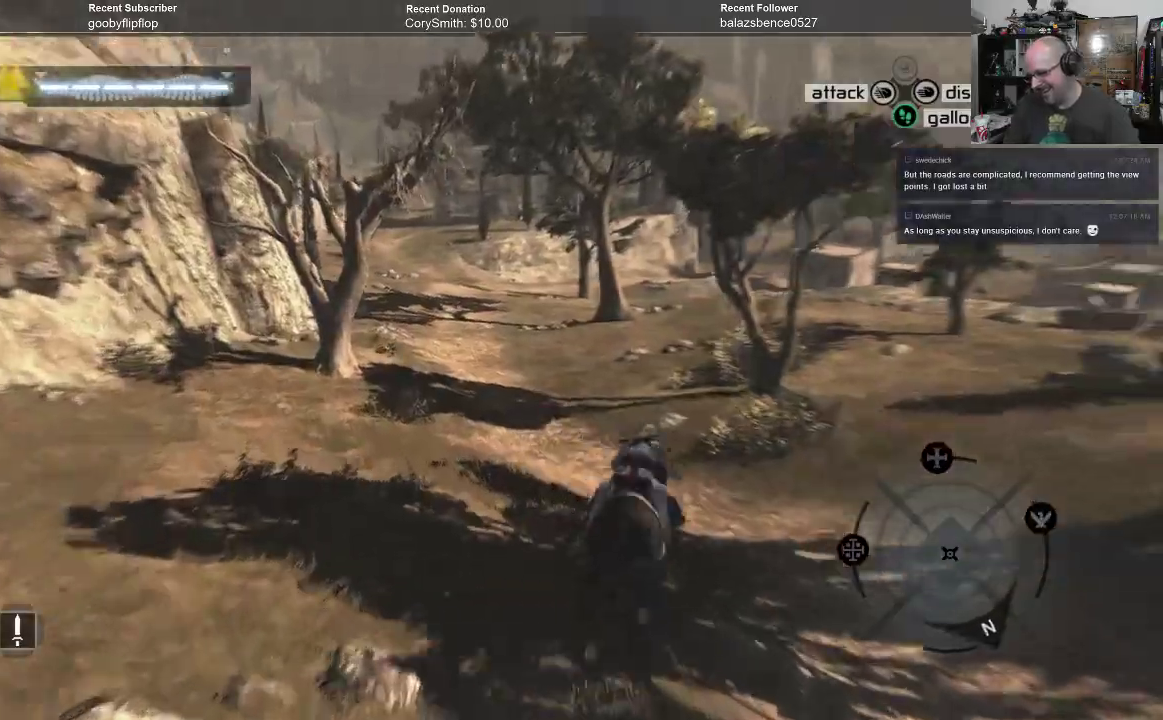
{"dt_ms": 500, "buttons": ["A", "R1"], "left_stick": "up-left", "right_stick": "center", "events": [[333, "left_stick", "up-left"]]}
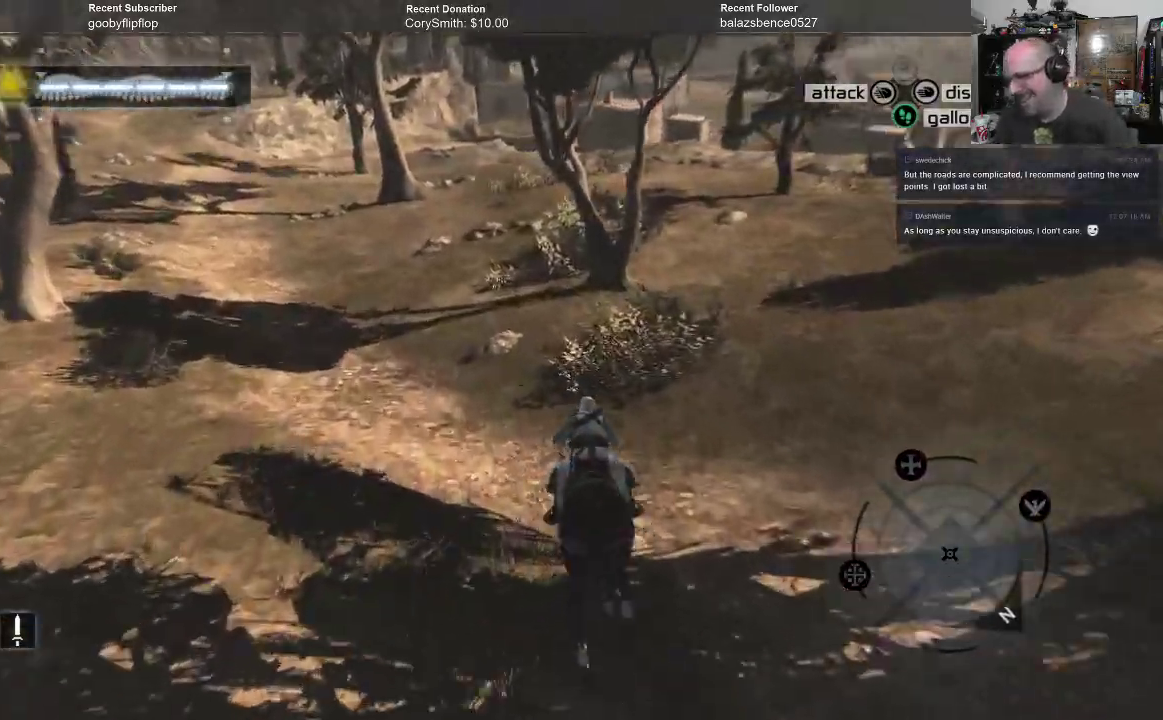
{"dt_ms": 500, "buttons": ["A", "R1"], "left_stick": "up-left", "right_stick": "center"}
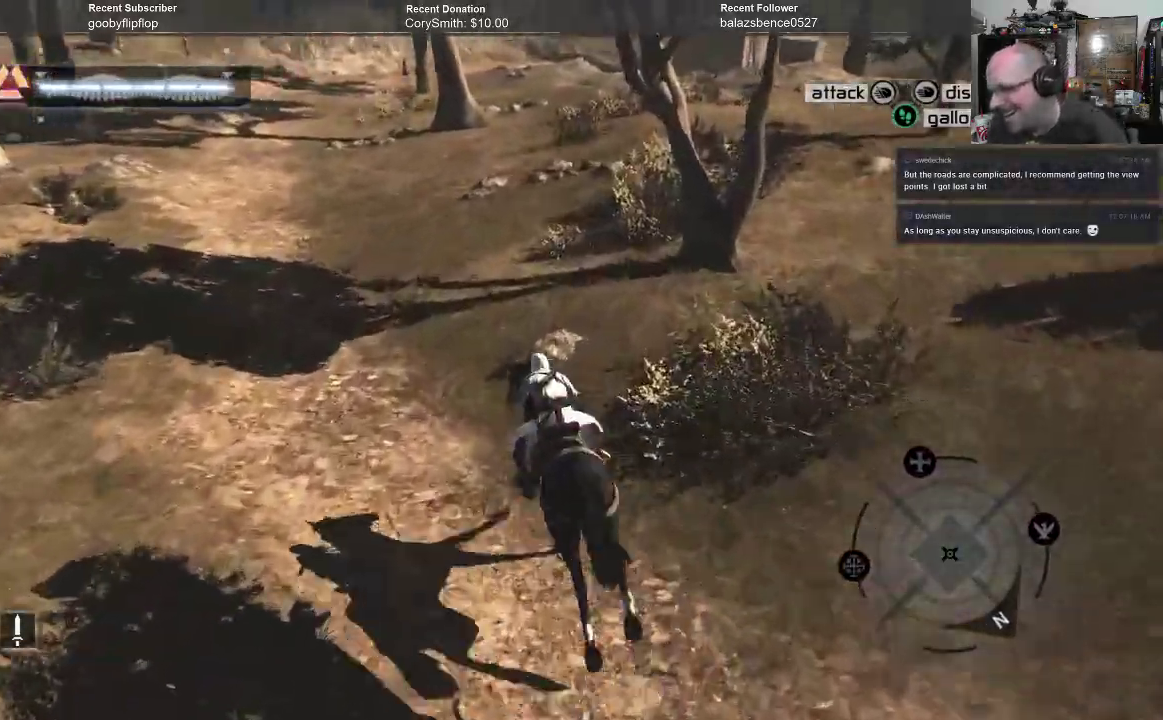
{"dt_ms": 1000, "buttons": ["A", "R1"], "left_stick": "up", "right_stick": "center"}